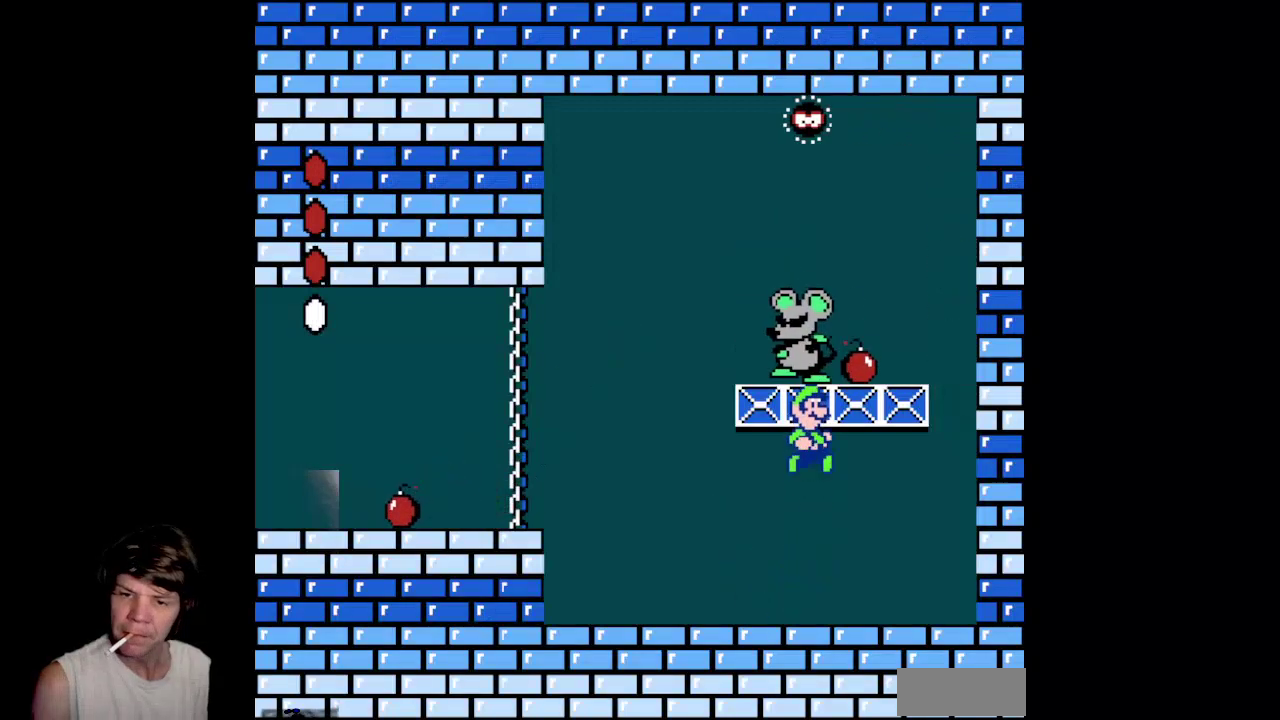
Gameplay with a controller (Nintendo layout); each line is a JSON object with the inputs held at the frame after it. "events" lists button and stick changes between this image and that frame as [ms after this image, input, new state], when the widget could be followed in between. Not read: L3 R3.
{"buttons": ["DPAD_LEFT"], "events": [[400, "DPAD_LEFT", "down"]]}
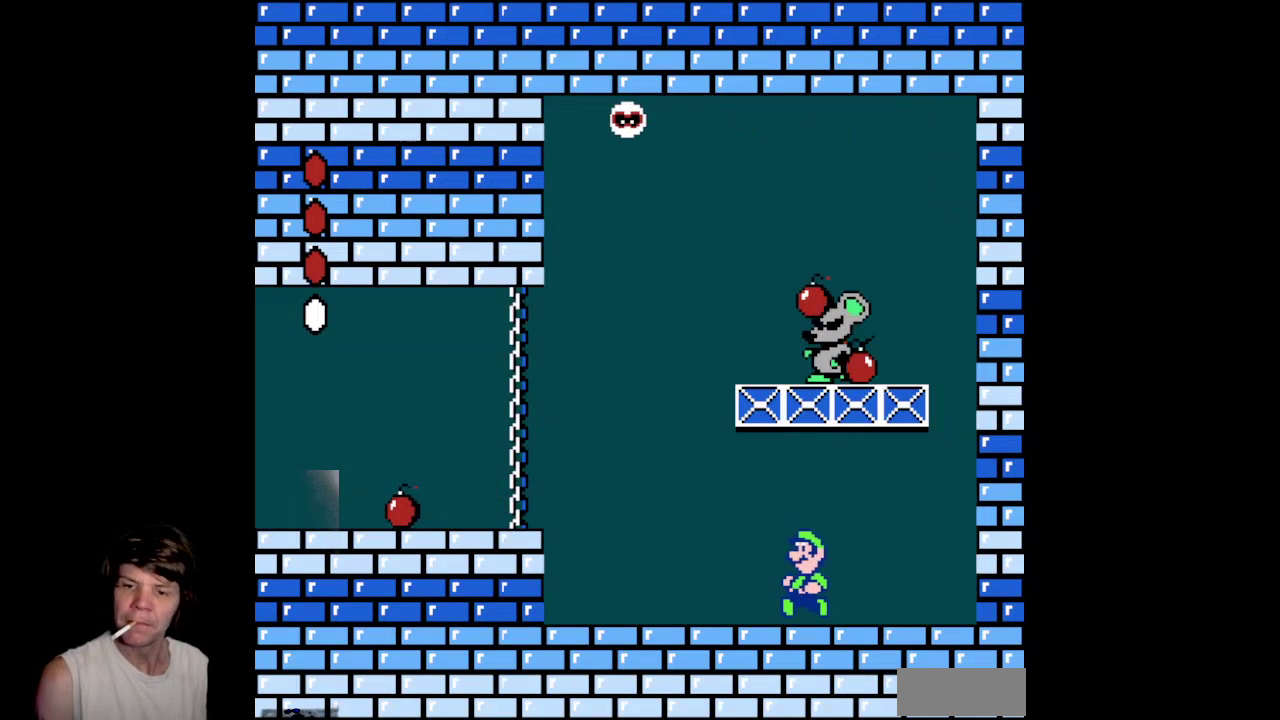
{"buttons": ["DPAD_LEFT"], "events": []}
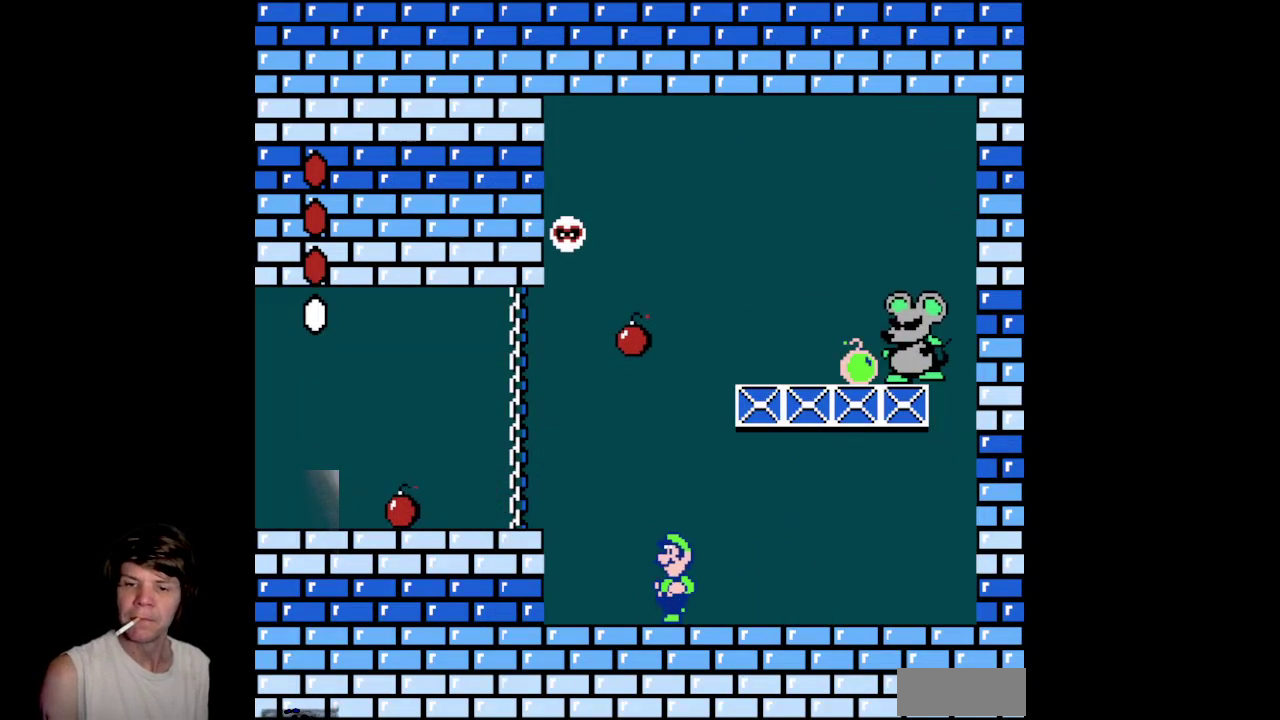
{"buttons": ["DPAD_RIGHT"], "events": [[267, "DPAD_LEFT", "up"], [333, "DPAD_RIGHT", "down"]]}
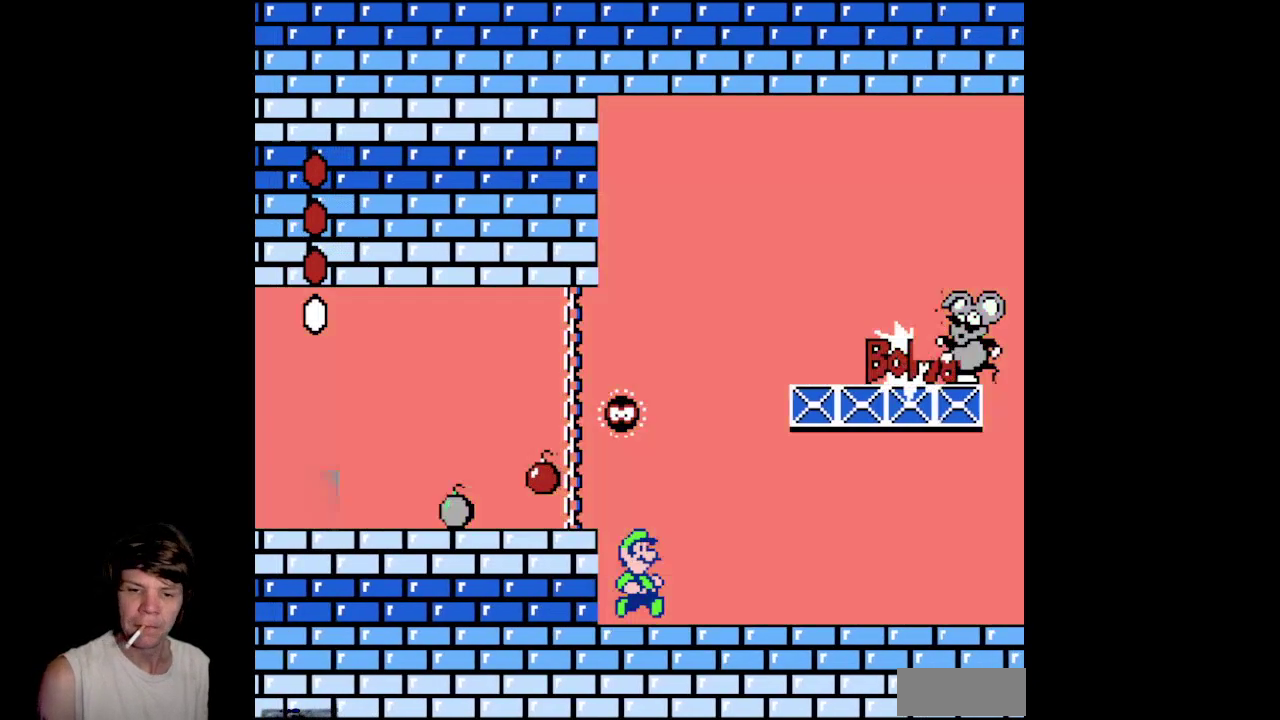
{"buttons": [], "events": [[483, "DPAD_RIGHT", "up"]]}
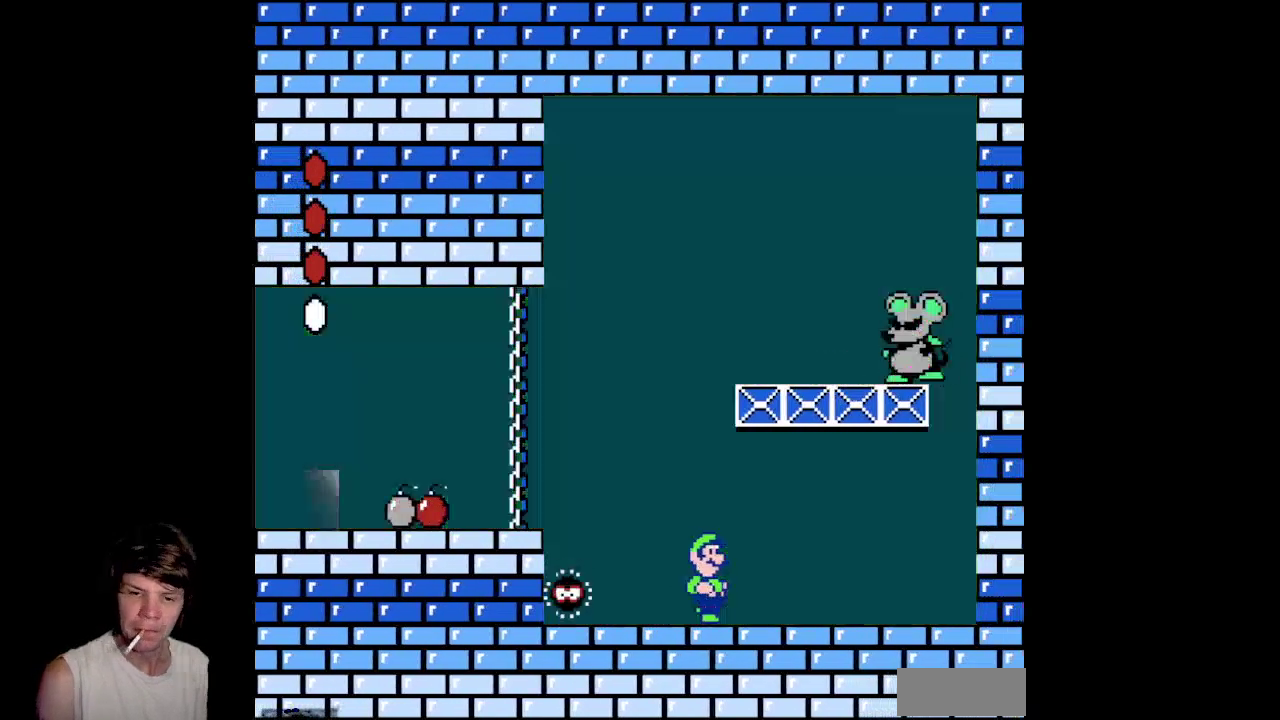
{"buttons": [], "events": [[33, "DPAD_LEFT", "down"], [50, "A", "down"], [233, "A", "up"], [400, "DPAD_LEFT", "up"]]}
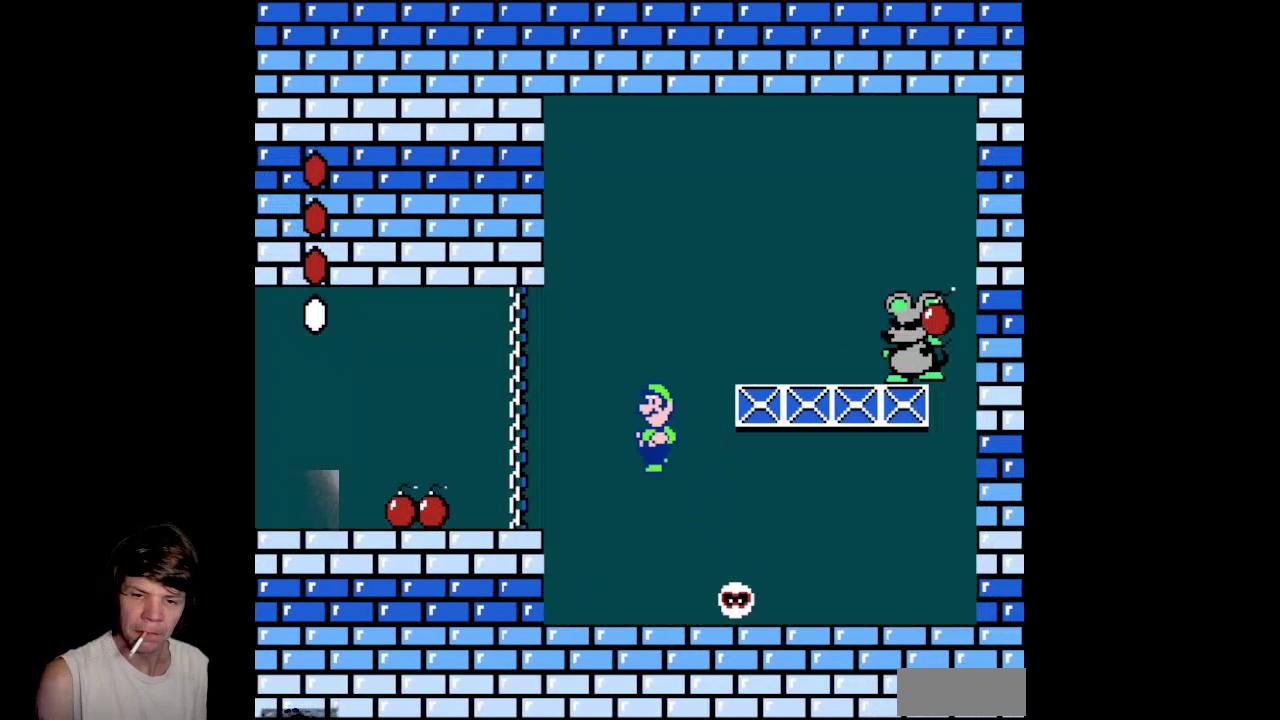
{"buttons": ["DPAD_LEFT"], "events": [[83, "DPAD_RIGHT", "down"], [317, "DPAD_RIGHT", "up"], [500, "DPAD_LEFT", "down"]]}
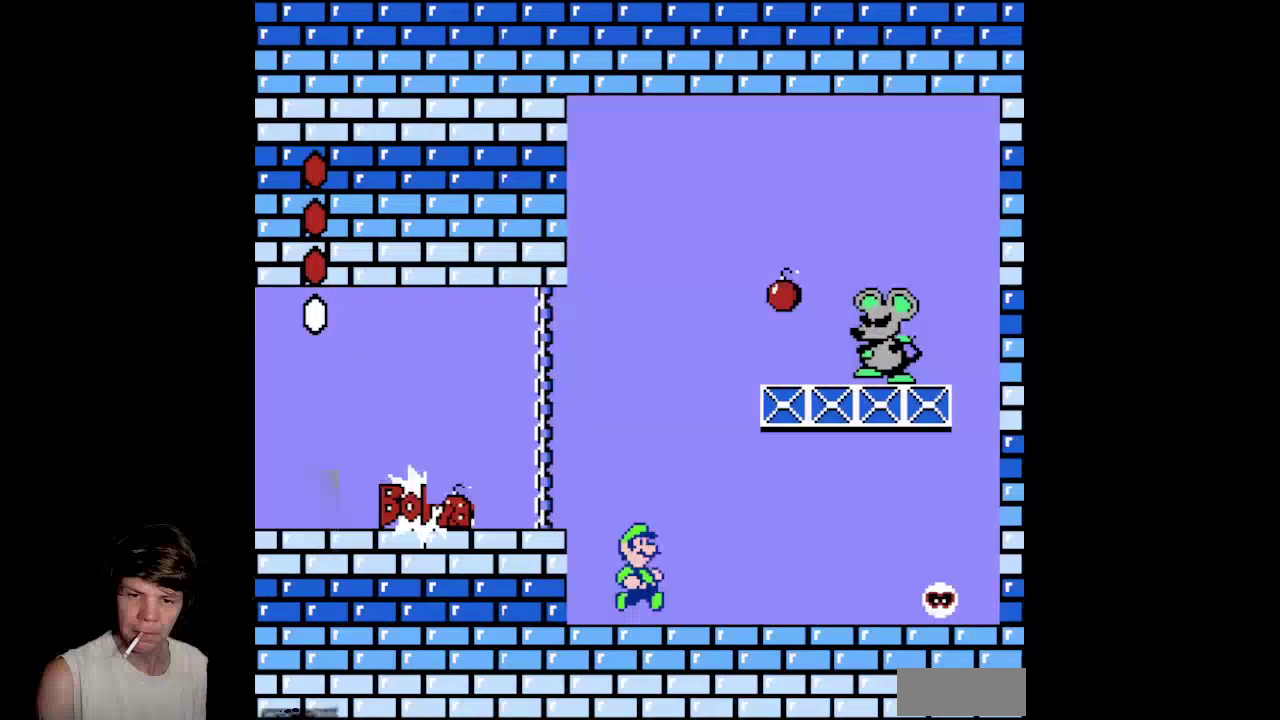
{"buttons": ["DPAD_RIGHT"], "events": [[100, "A", "down"], [117, "DPAD_LEFT", "up"], [183, "A", "up"], [200, "DPAD_RIGHT", "down"]]}
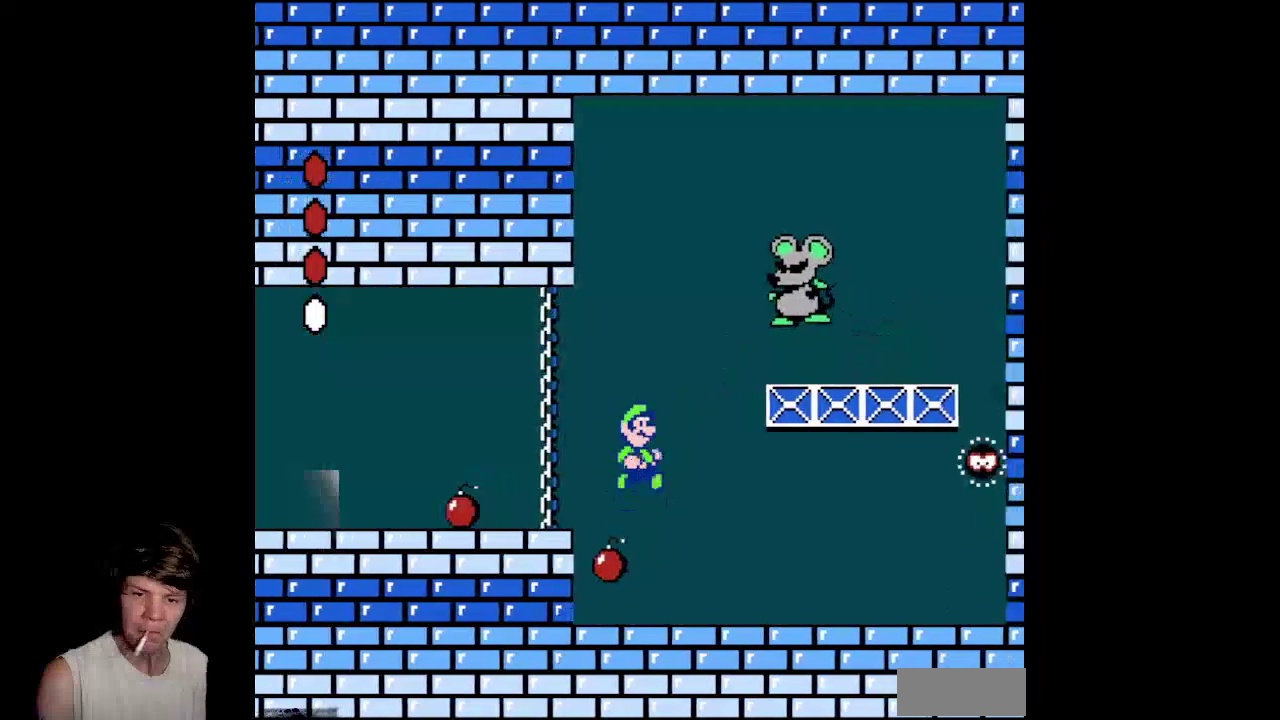
{"buttons": ["DPAD_LEFT"], "events": [[233, "DPAD_RIGHT", "up"], [250, "DPAD_LEFT", "down"]]}
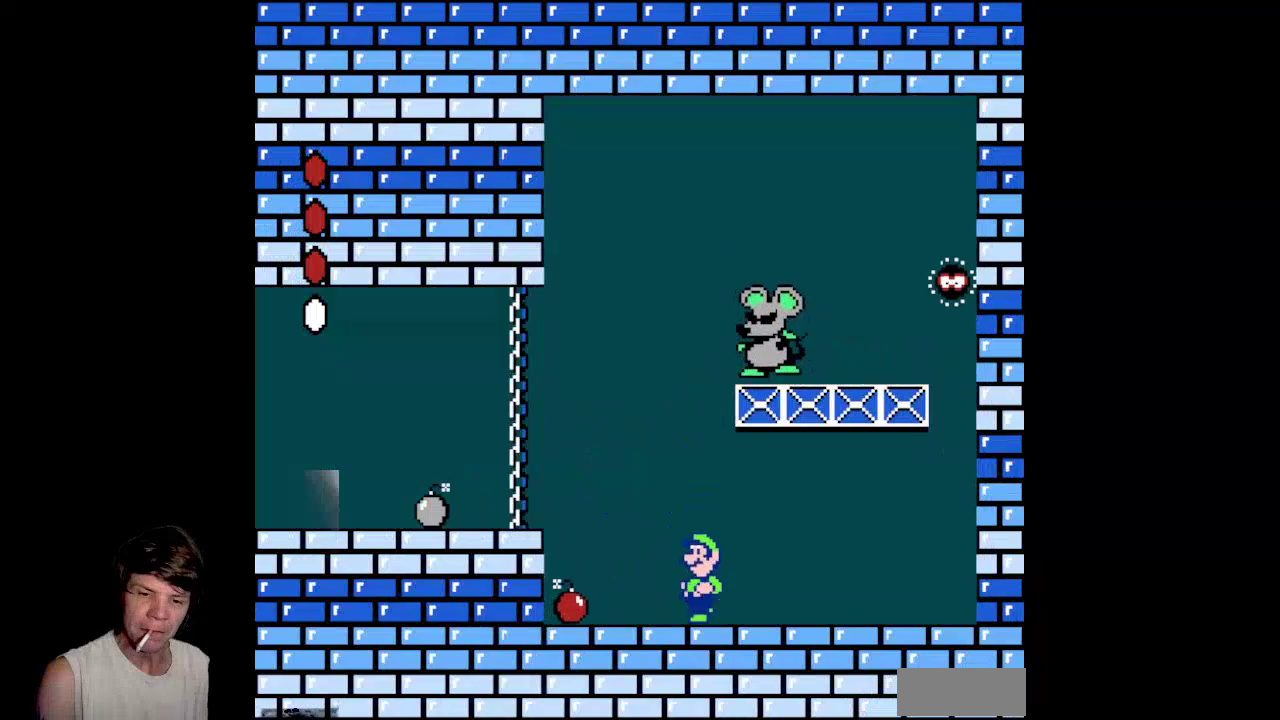
{"buttons": [], "events": [[33, "DPAD_LEFT", "up"], [50, "A", "down"], [117, "A", "up"], [167, "DPAD_LEFT", "down"], [333, "DPAD_LEFT", "up"]]}
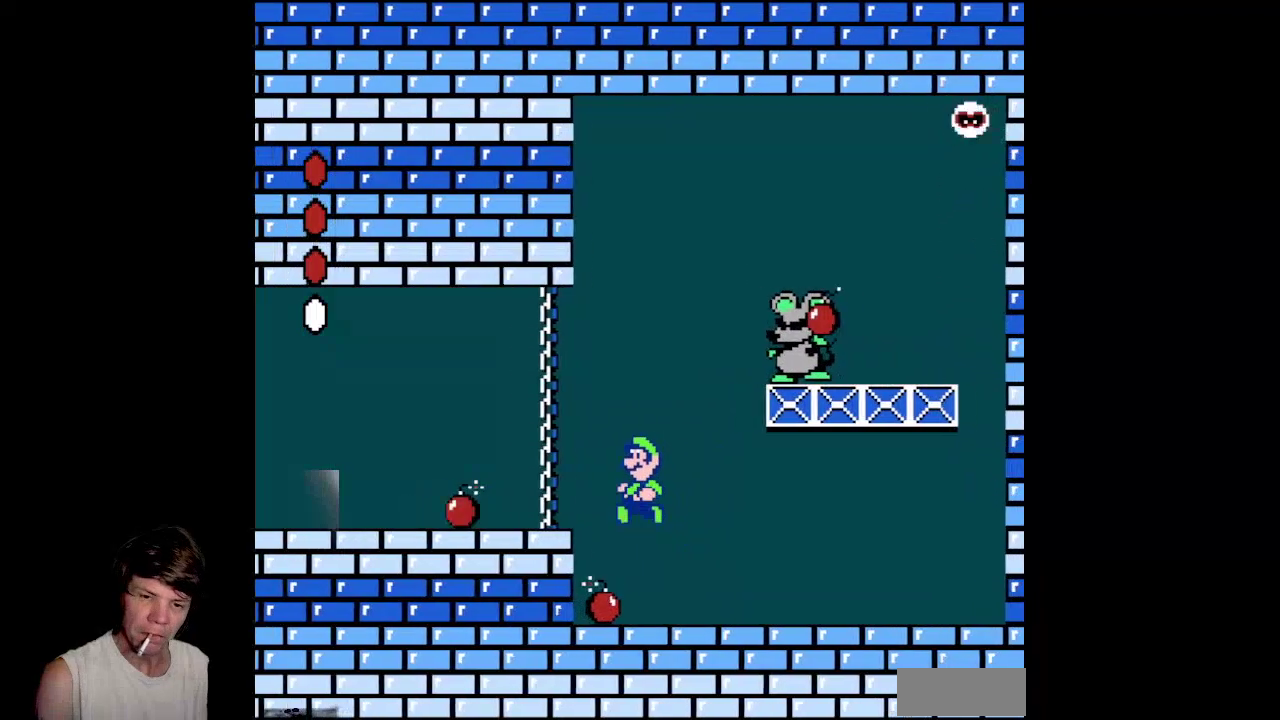
{"buttons": ["B"], "events": [[100, "DPAD_RIGHT", "down"], [250, "B", "down"], [300, "DPAD_RIGHT", "up"]]}
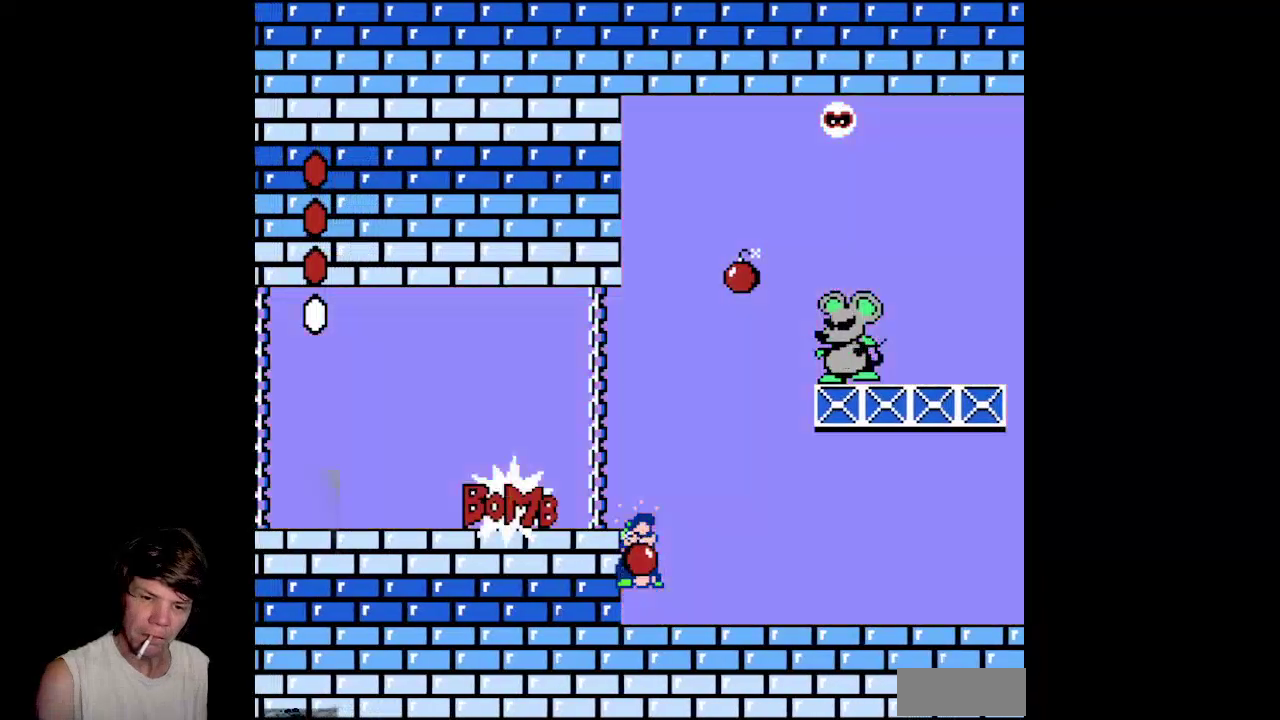
{"buttons": ["DPAD_RIGHT"], "events": [[17, "DPAD_RIGHT", "down"], [67, "B", "up"]]}
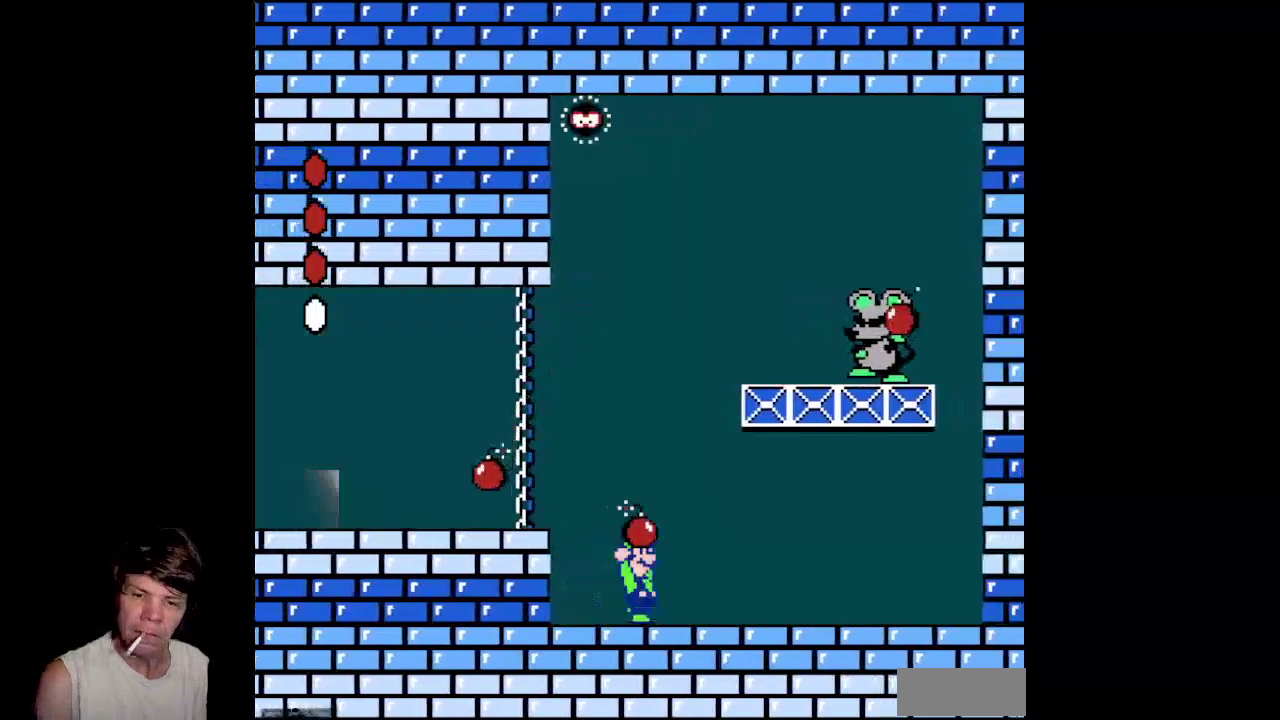
{"buttons": ["DPAD_RIGHT"], "events": [[167, "A", "down"], [417, "A", "up"]]}
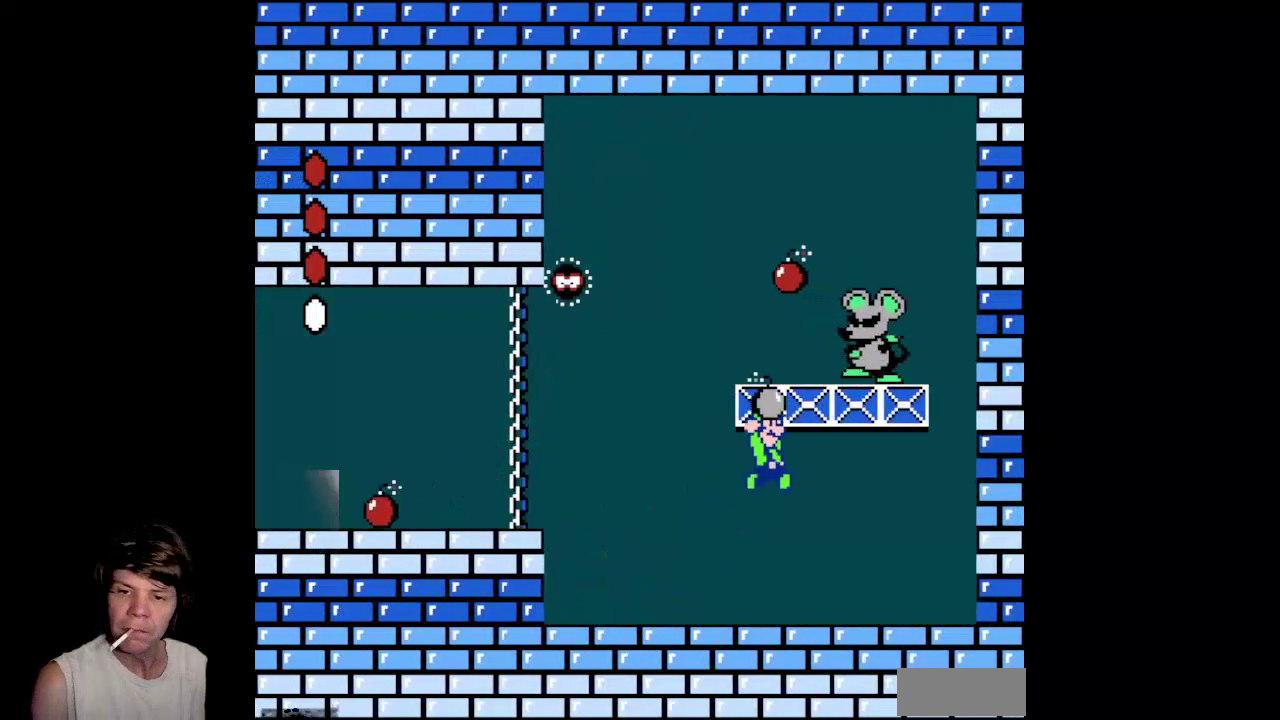
{"buttons": ["DPAD_LEFT"], "events": [[100, "B", "down"], [133, "DPAD_RIGHT", "up"], [200, "DPAD_LEFT", "down"], [300, "B", "up"]]}
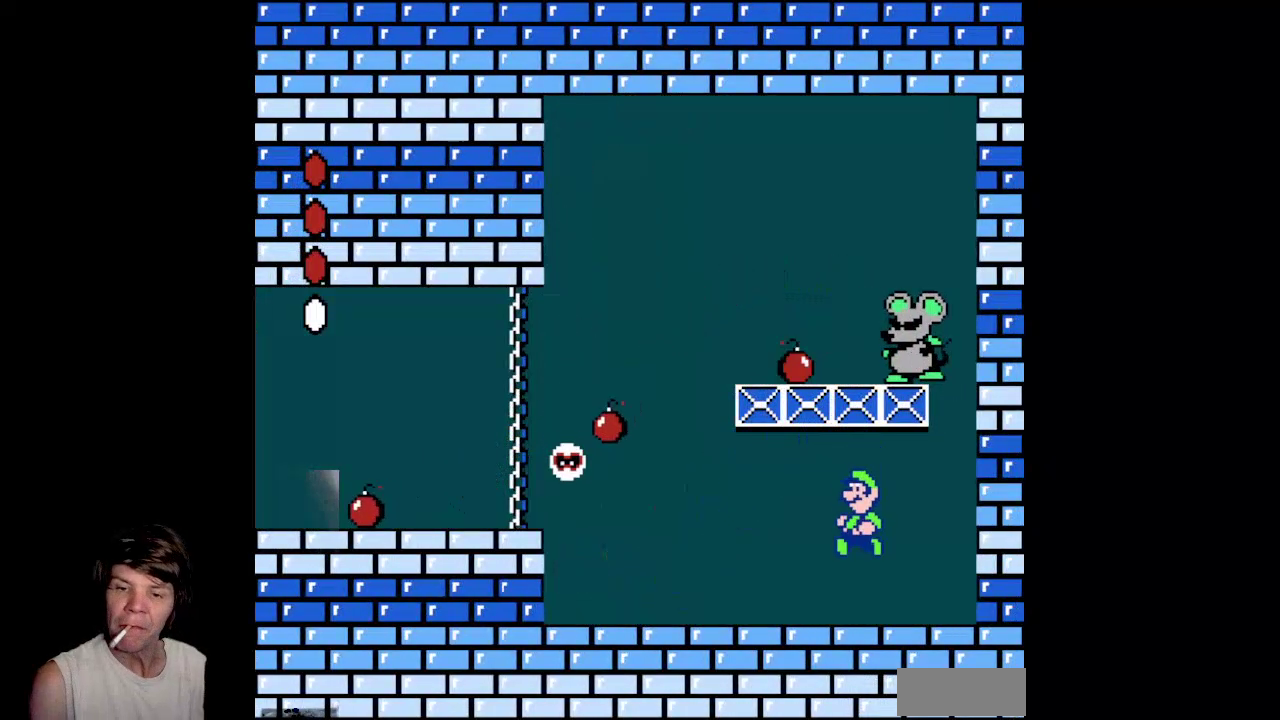
{"buttons": [], "events": [[267, "DPAD_LEFT", "up"]]}
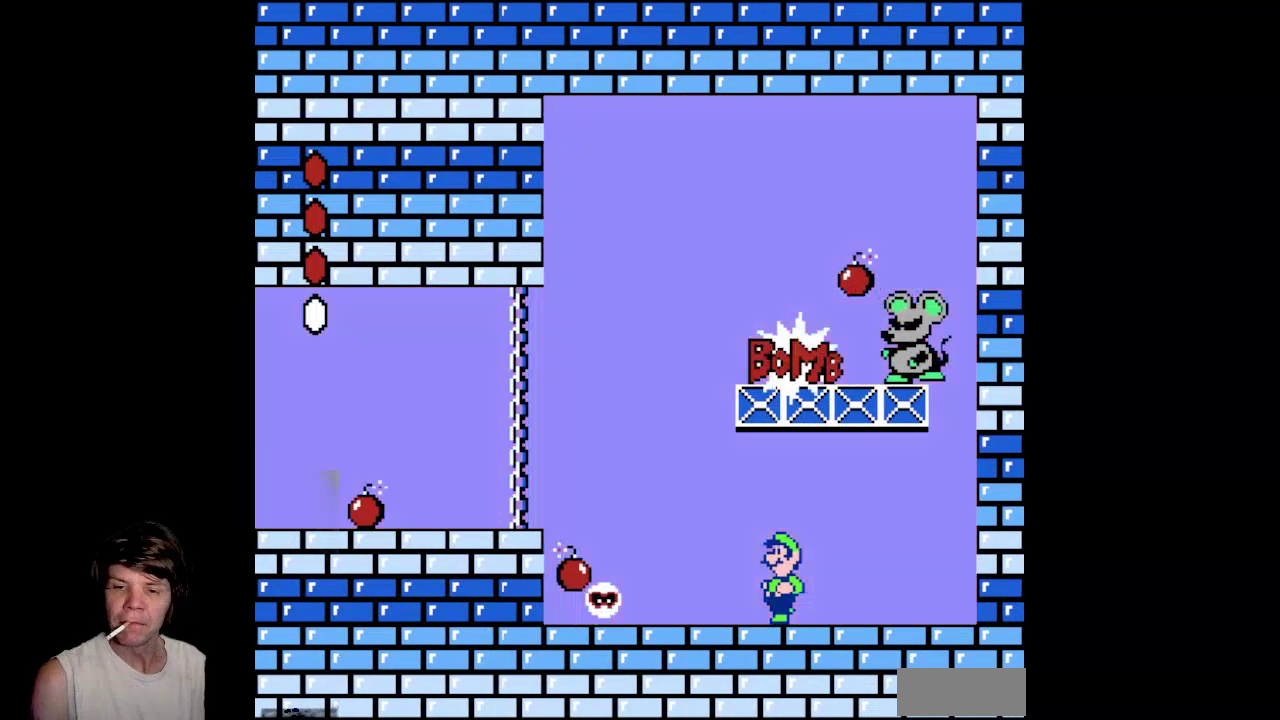
{"buttons": ["DPAD_LEFT"], "events": [[133, "A", "down"], [183, "DPAD_LEFT", "down"], [250, "A", "up"]]}
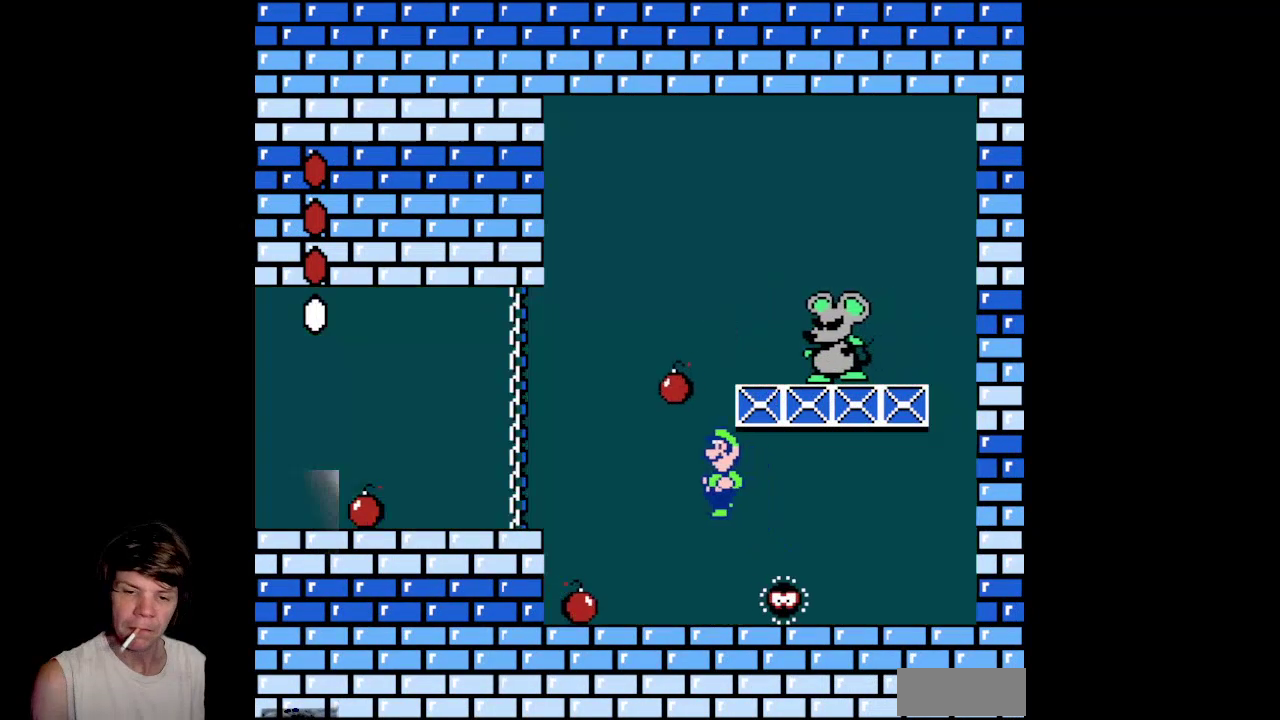
{"buttons": [], "events": [[317, "DPAD_LEFT", "up"]]}
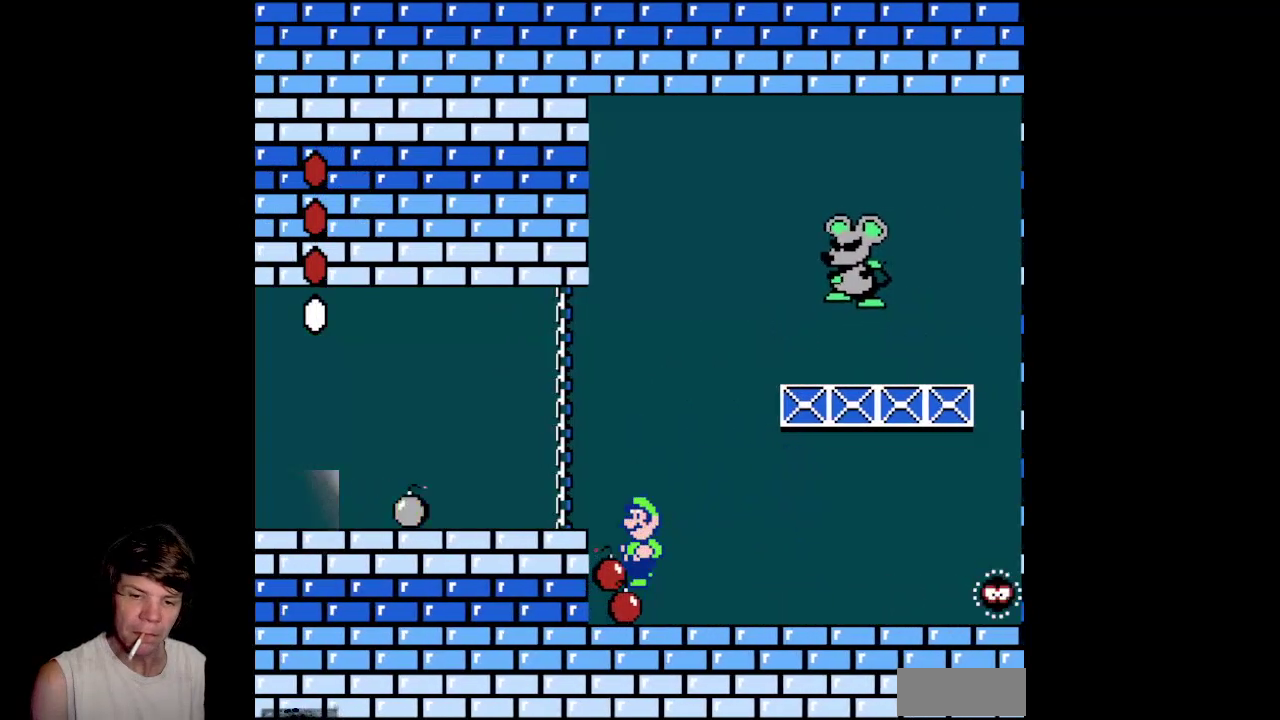
{"buttons": ["DPAD_RIGHT"], "events": [[67, "B", "down"], [283, "DPAD_RIGHT", "down"], [350, "B", "up"]]}
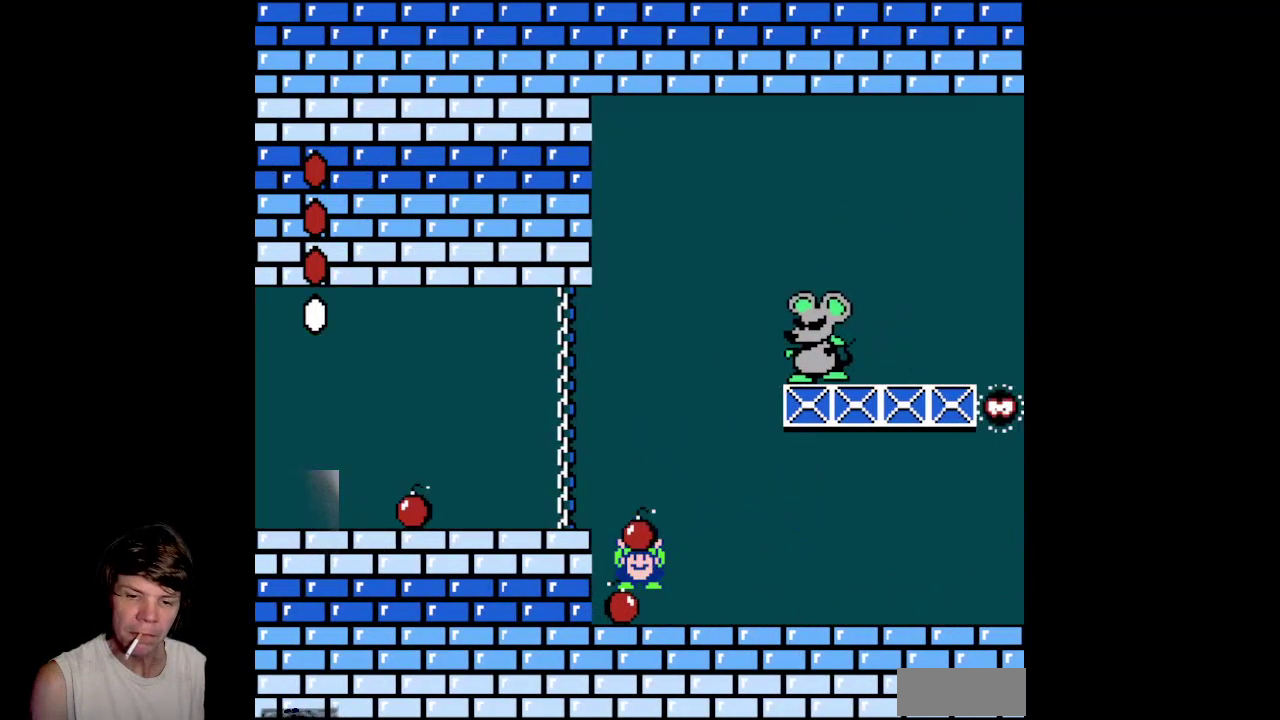
{"buttons": ["DPAD_RIGHT"], "events": []}
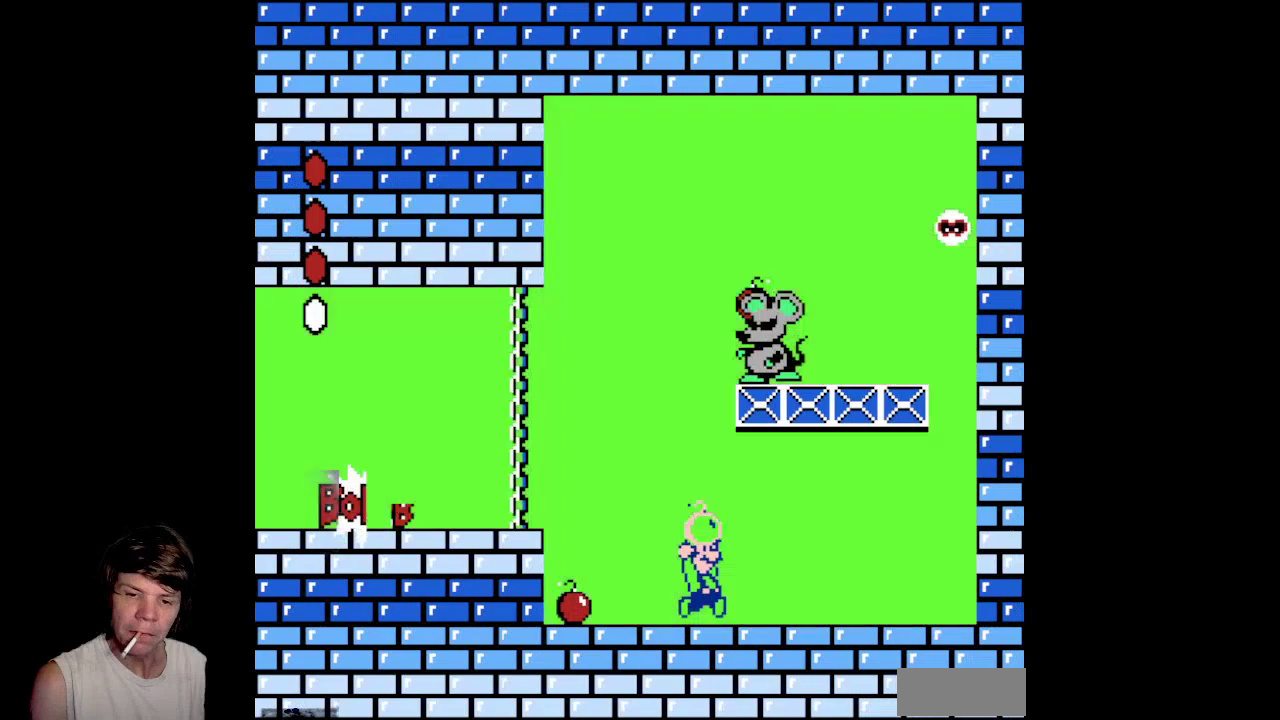
{"buttons": ["A"], "events": [[267, "DPAD_RIGHT", "up"], [333, "A", "down"]]}
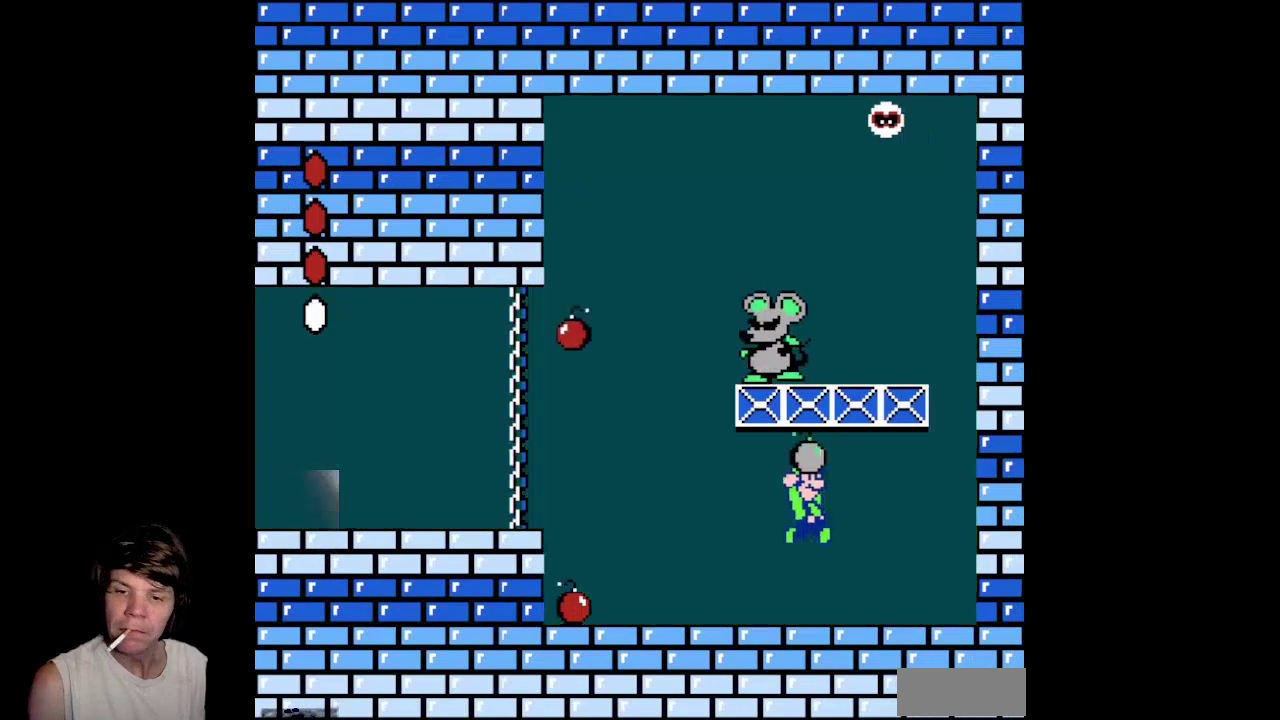
{"buttons": ["DPAD_LEFT"], "events": [[67, "DPAD_LEFT", "down"], [100, "B", "down"], [133, "A", "up"], [217, "B", "up"], [300, "DPAD_LEFT", "up"], [367, "DPAD_LEFT", "down"]]}
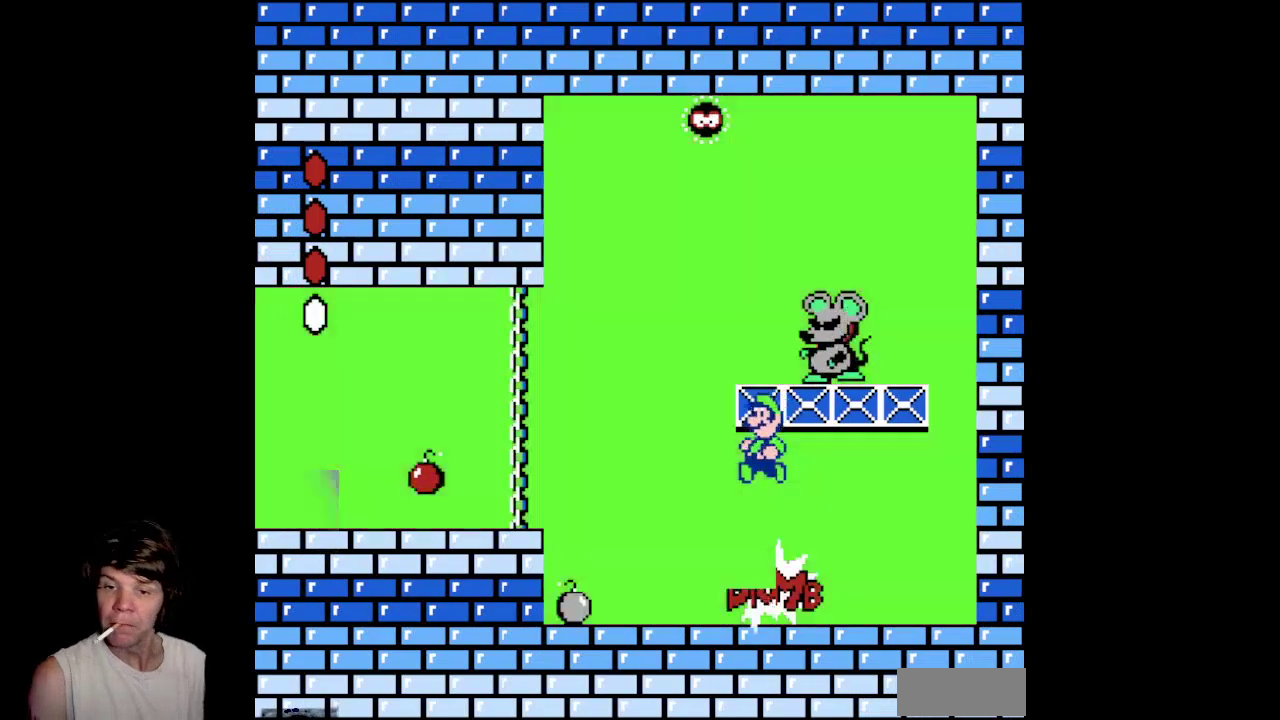
{"buttons": [], "events": [[400, "DPAD_UP", "down"], [433, "DPAD_LEFT", "up"], [450, "DPAD_UP", "up"]]}
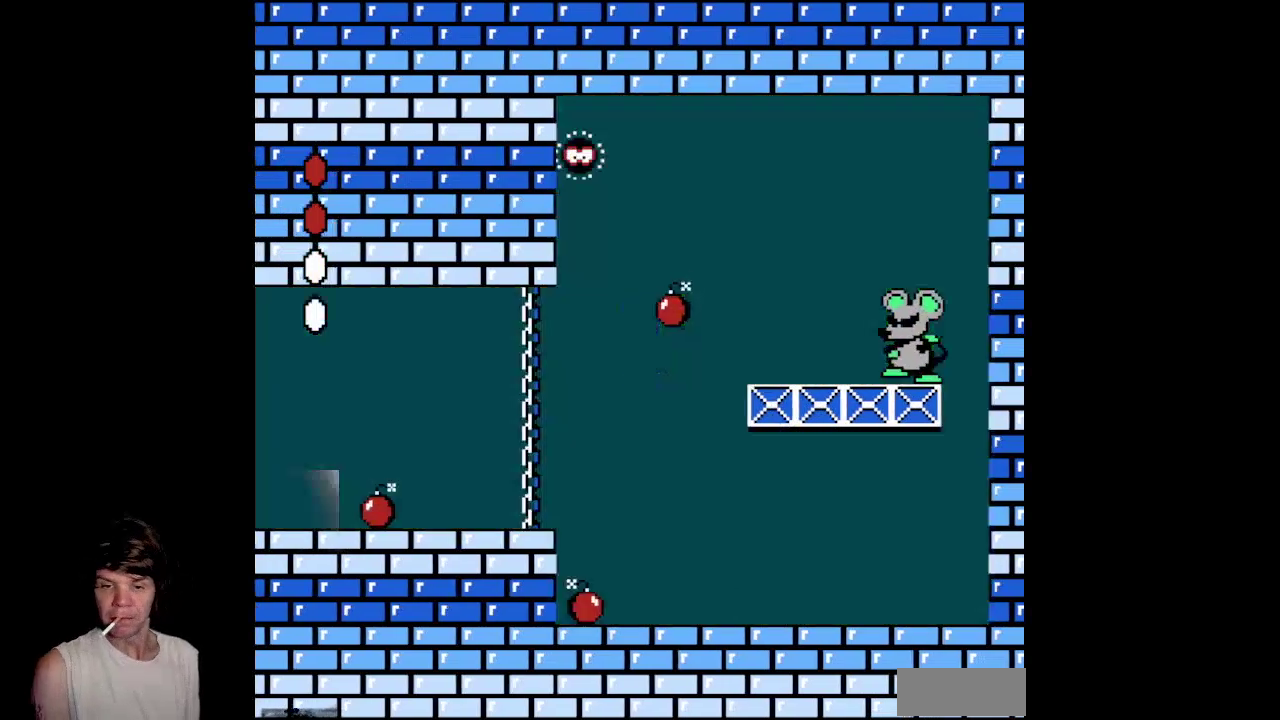
{"buttons": ["DPAD_RIGHT"], "events": [[83, "DPAD_RIGHT", "down"]]}
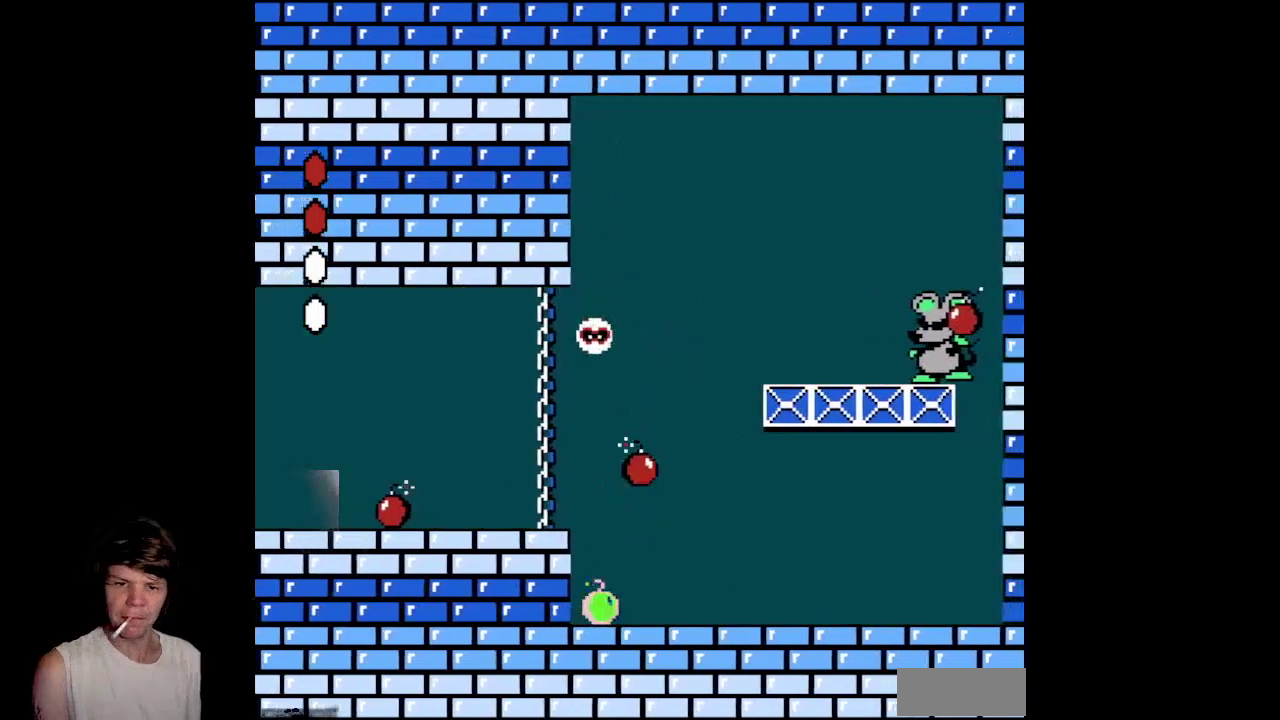
{"buttons": ["A", "DPAD_RIGHT"], "events": [[250, "A", "down"]]}
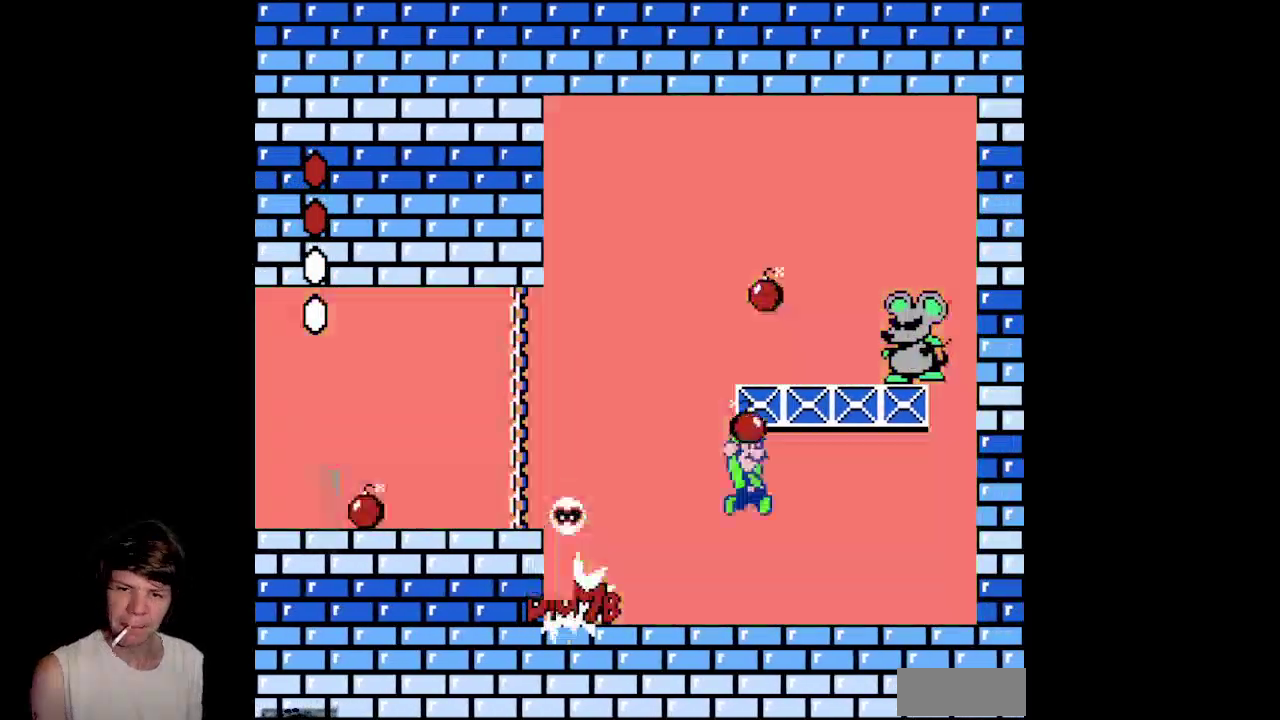
{"buttons": ["DPAD_LEFT"], "events": [[50, "A", "up"], [183, "DPAD_RIGHT", "up"], [250, "B", "down"], [300, "DPAD_LEFT", "down"], [450, "B", "up"]]}
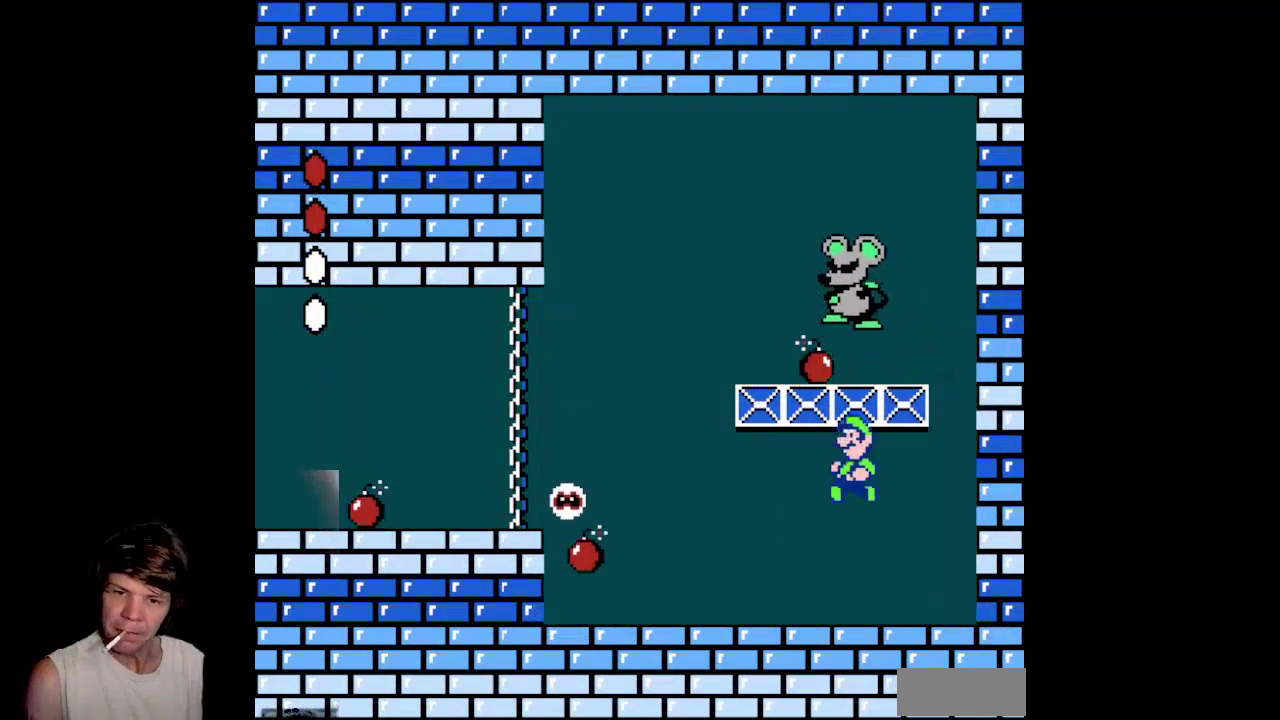
{"buttons": [], "events": [[133, "DPAD_LEFT", "up"]]}
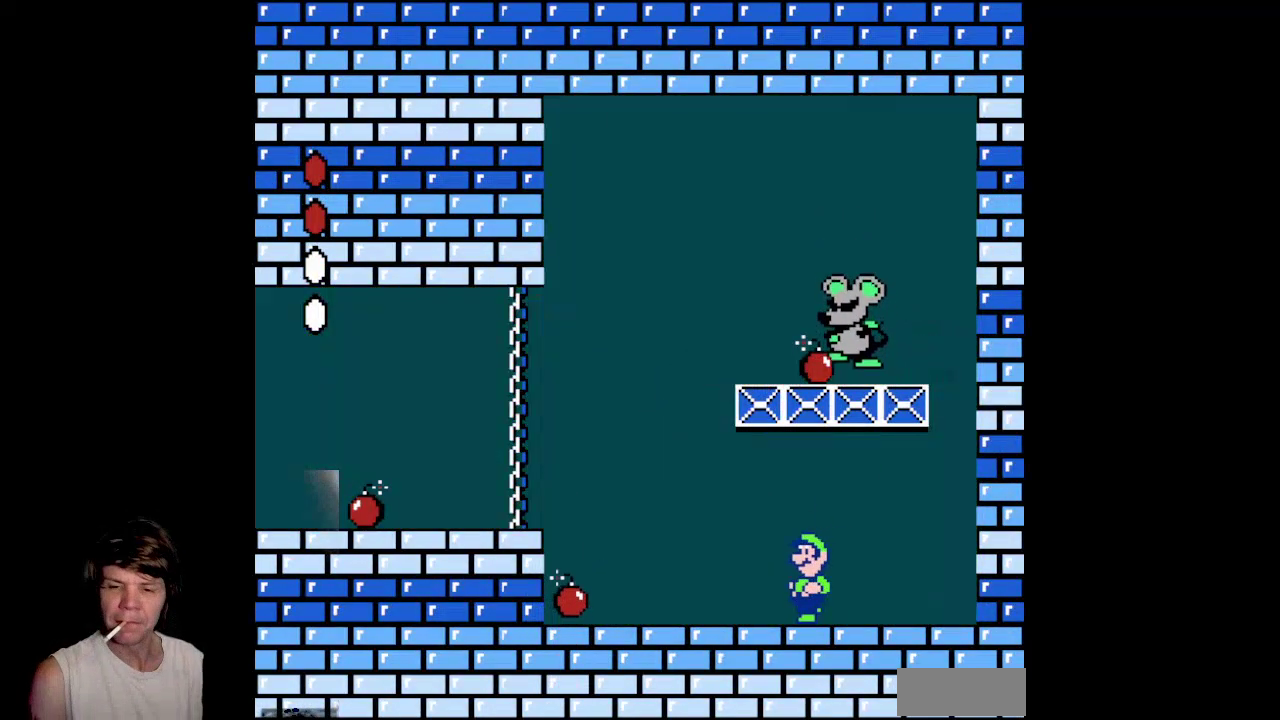
{"buttons": ["DPAD_RIGHT"], "events": [[250, "DPAD_RIGHT", "down"]]}
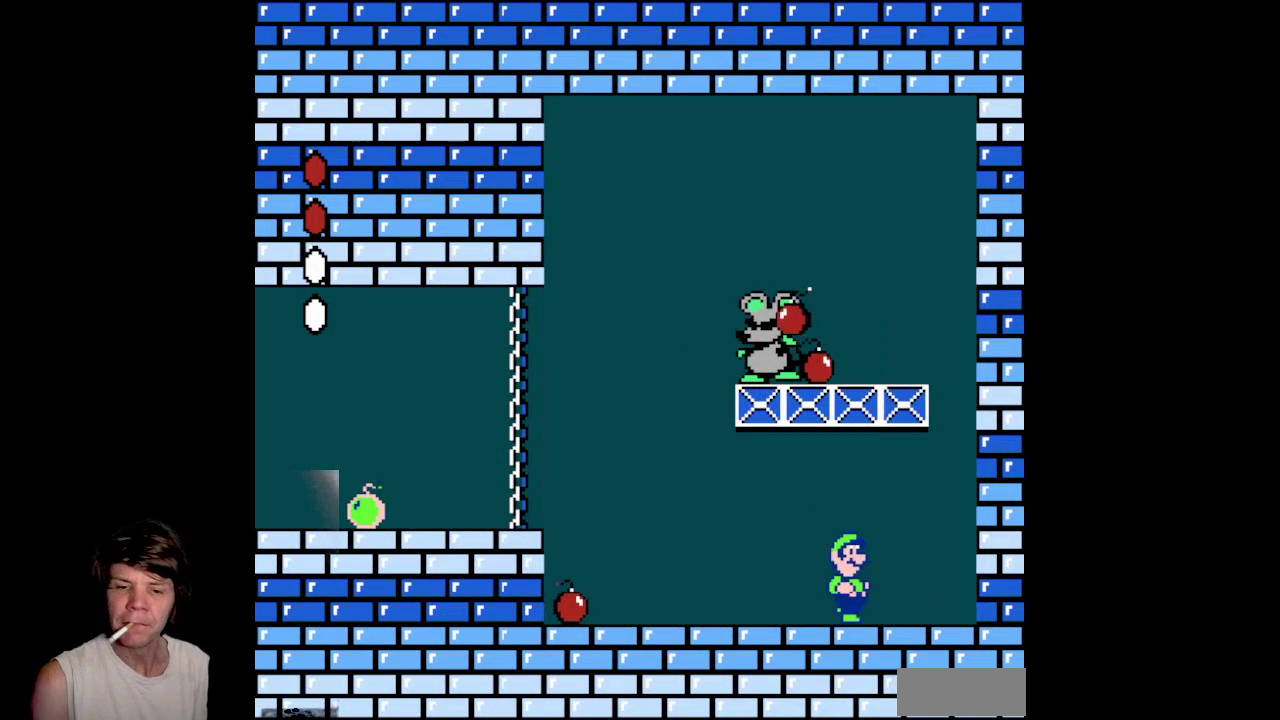
{"buttons": [], "events": [[50, "DPAD_RIGHT", "up"]]}
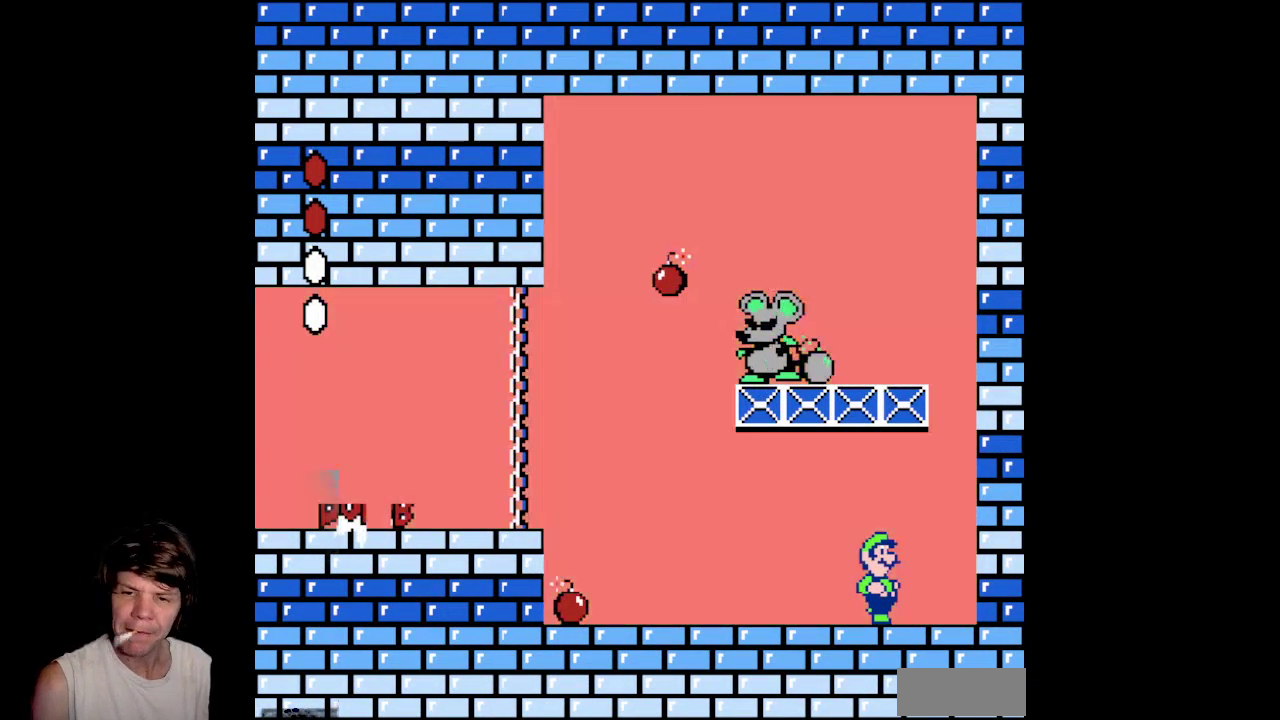
{"buttons": [], "events": []}
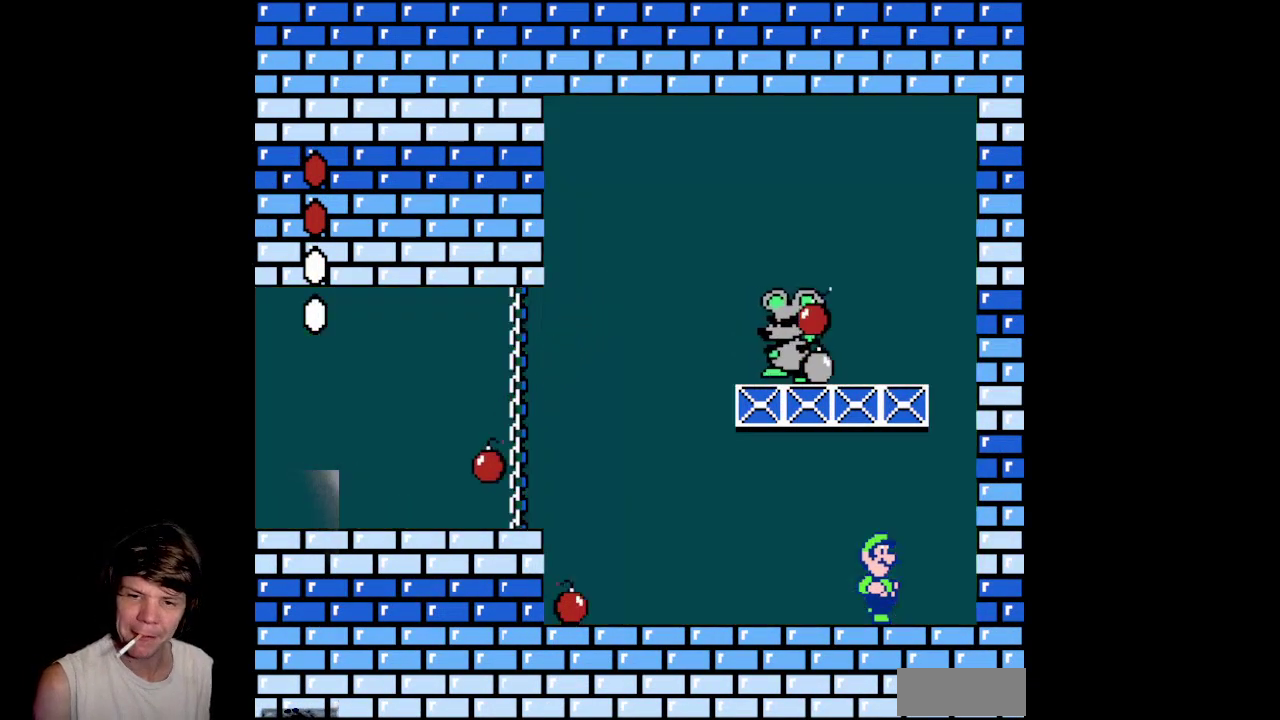
{"buttons": [], "events": [[50, "DPAD_LEFT", "down"], [450, "DPAD_LEFT", "up"]]}
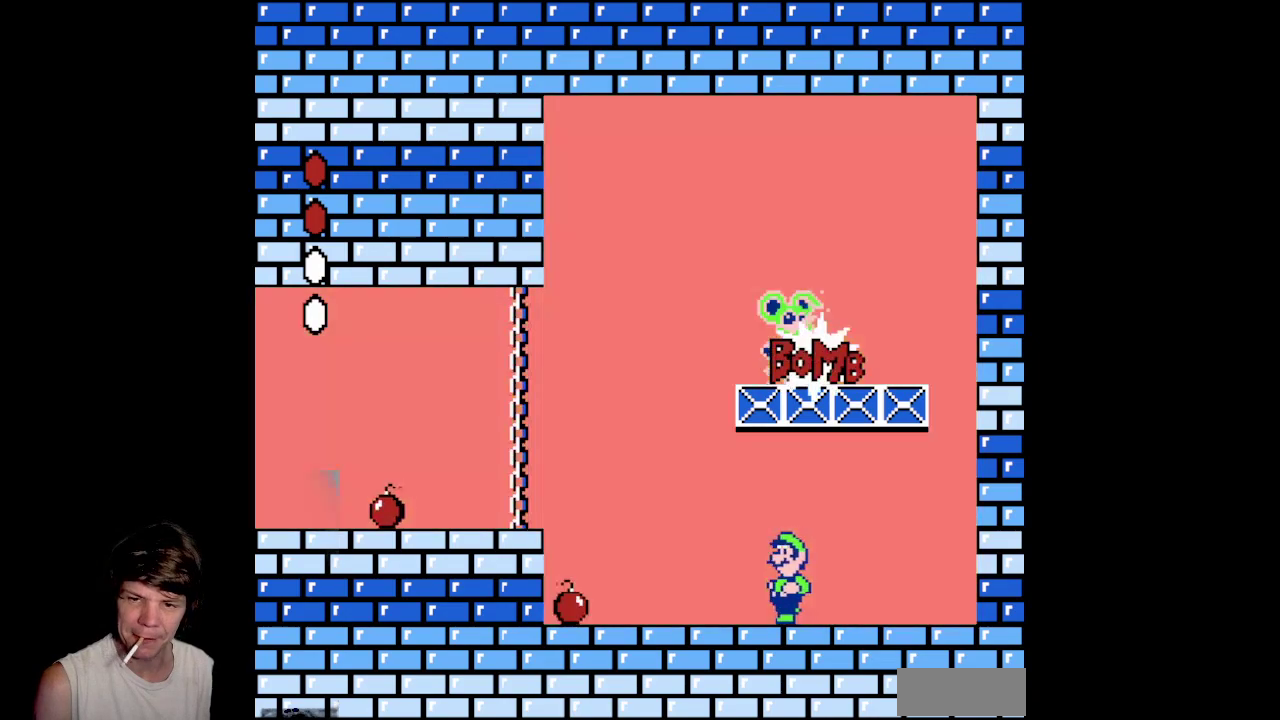
{"buttons": [], "events": []}
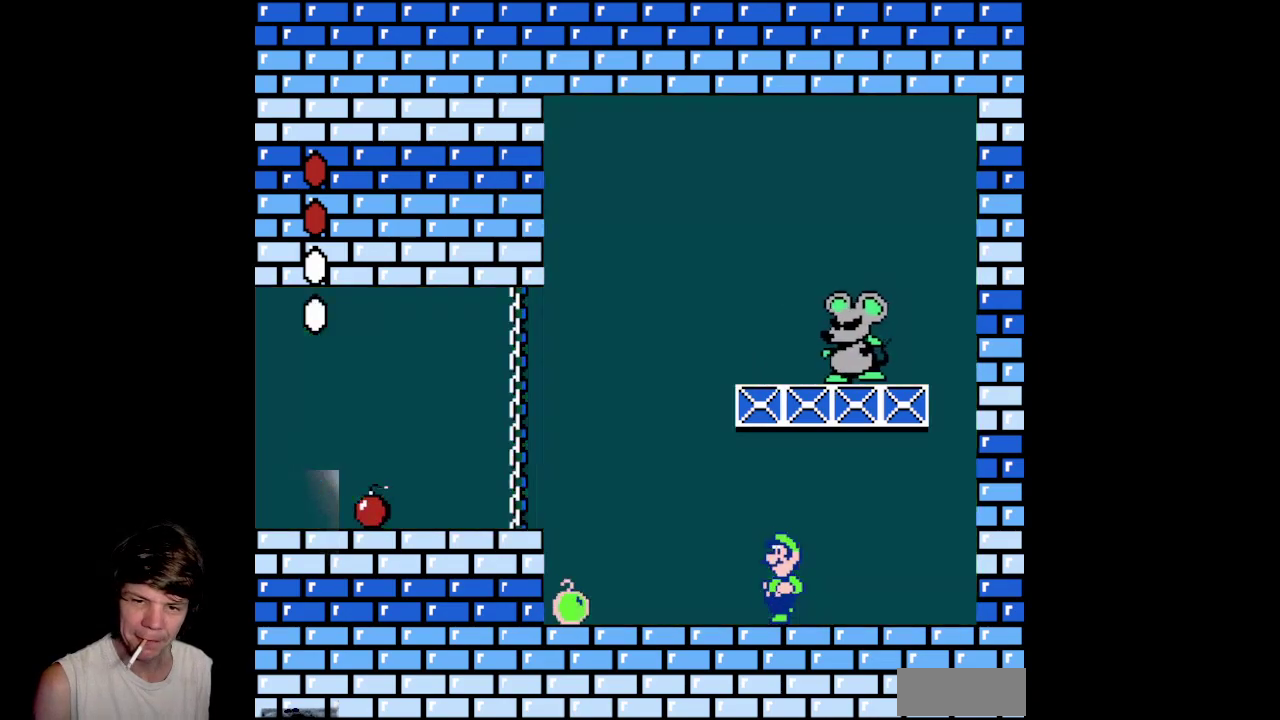
{"buttons": ["A", "DPAD_LEFT"], "events": [[17, "DPAD_LEFT", "down"], [233, "DPAD_LEFT", "up"], [467, "DPAD_LEFT", "down"], [500, "A", "down"]]}